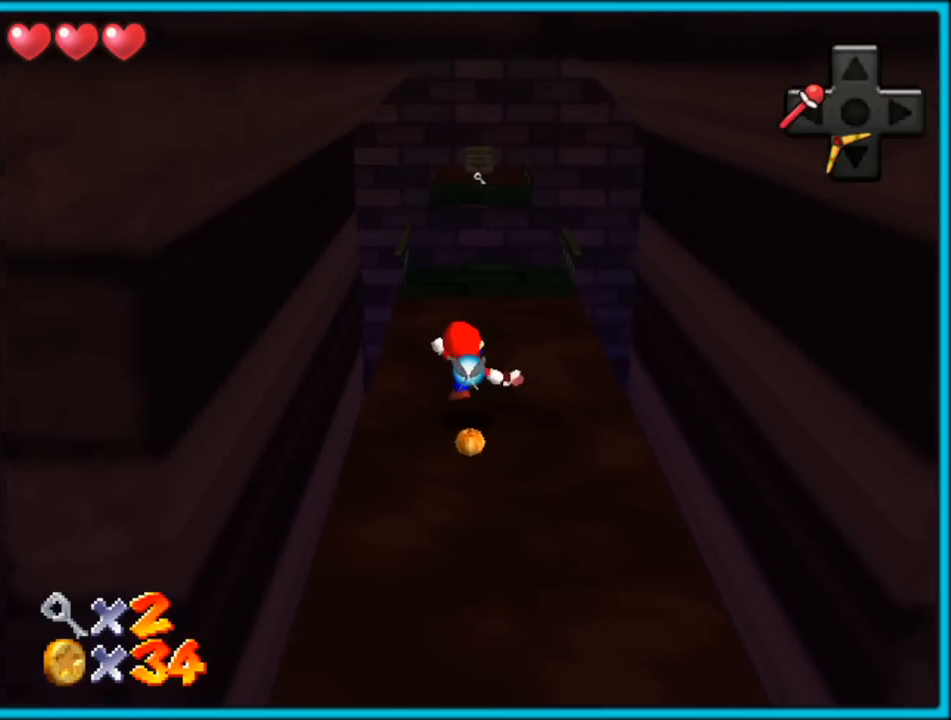
Gameplay with a controller (Nintendo layout); each line is a JSON object with the inputs held at the frame after it (dt_ms = milliseconds from this image to that frame). "button_events" lists button changes between this image and that frame as [ms after this image, input, new state], when the widget could be followed in between (sticks are given only as held states). Not read: L1 L3 R3.
{"dt_ms": 500, "buttons": [], "left_stick": "right", "button_events": [[33, "A", "down"], [100, "A", "up"], [300, "C_RIGHT", "down"], [433, "C_RIGHT", "up"]]}
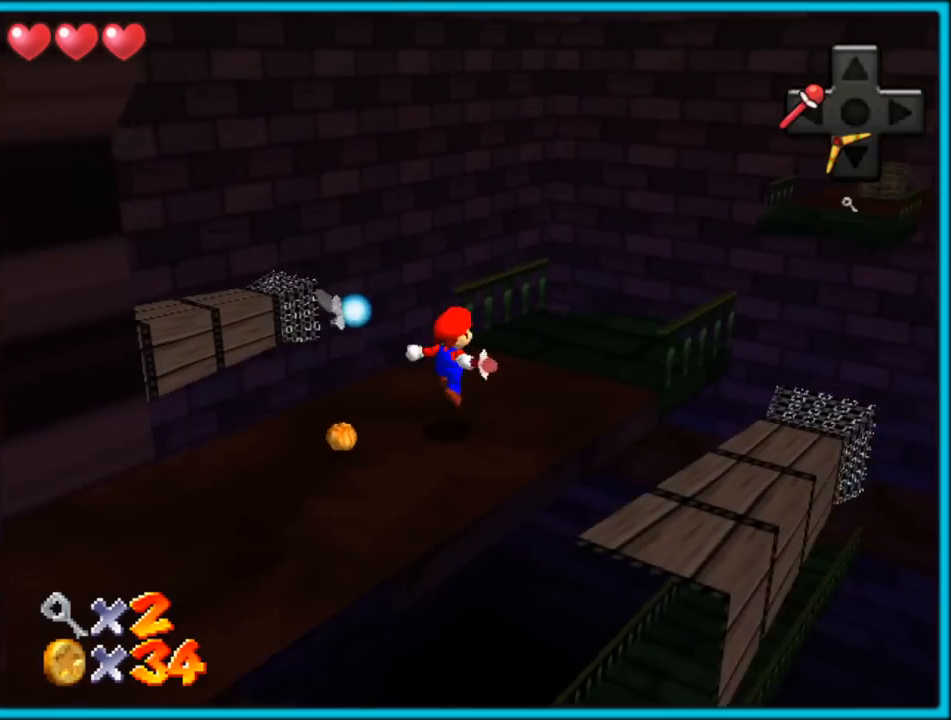
{"dt_ms": 500, "buttons": [], "left_stick": "center", "button_events": [[367, "C_RIGHT", "down"], [500, "C_RIGHT", "up"]]}
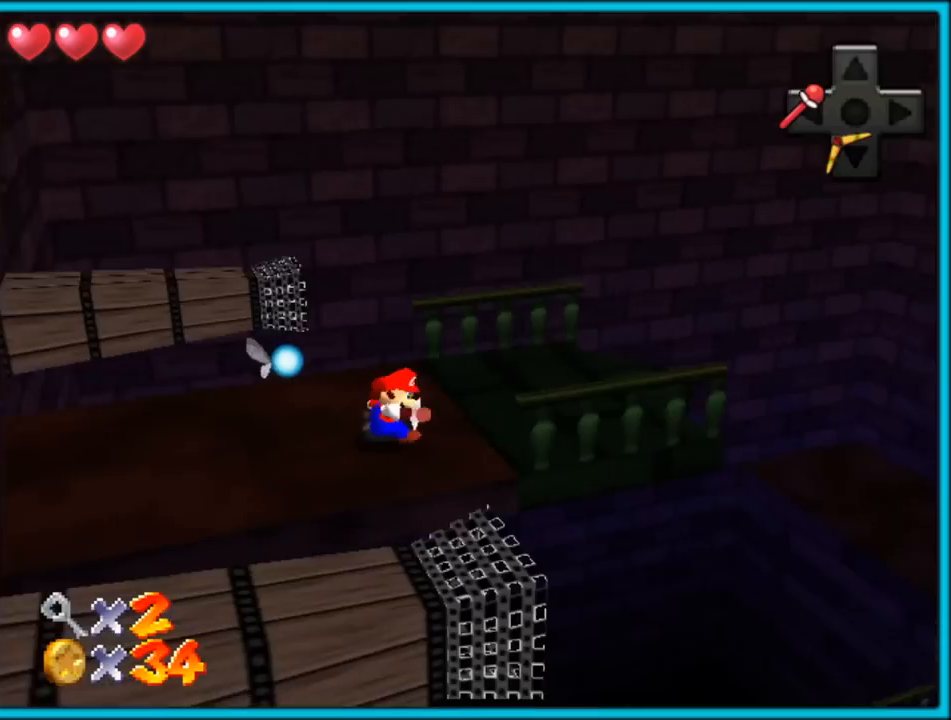
{"dt_ms": 500, "buttons": [], "left_stick": "center", "button_events": []}
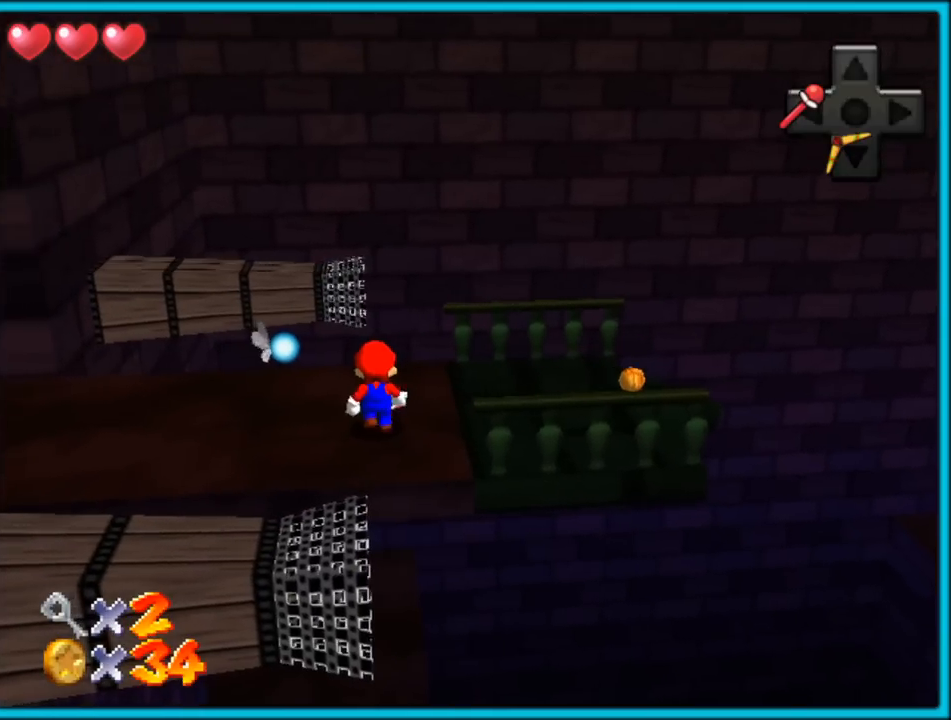
{"dt_ms": 500, "buttons": ["B"], "left_stick": "center", "button_events": [[417, "B", "down"]]}
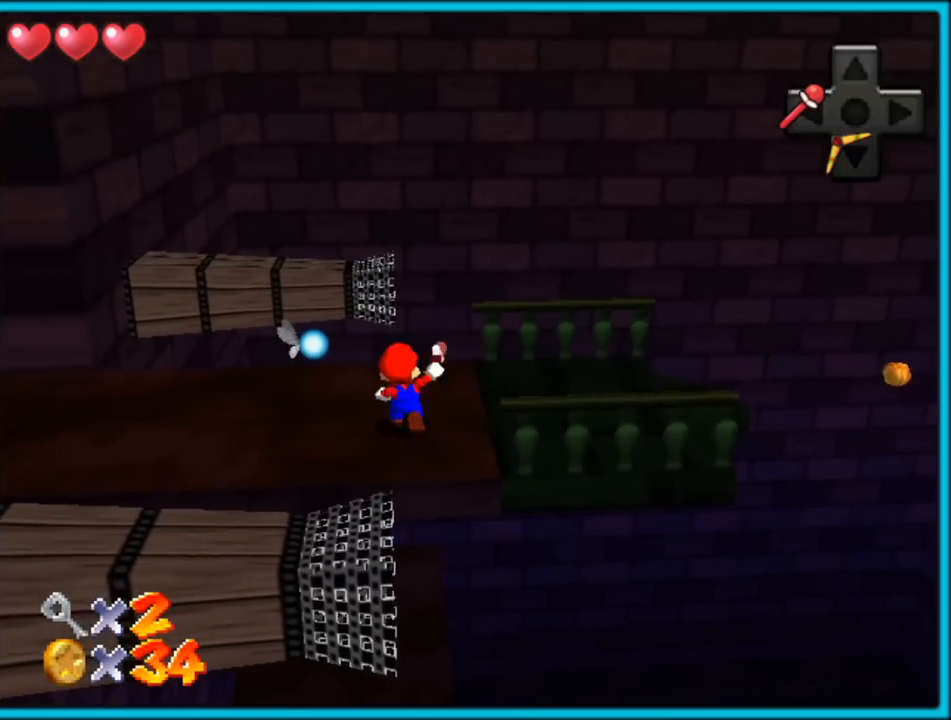
{"dt_ms": 500, "buttons": ["B"], "left_stick": "center", "button_events": [[50, "B", "up"], [383, "B", "down"]]}
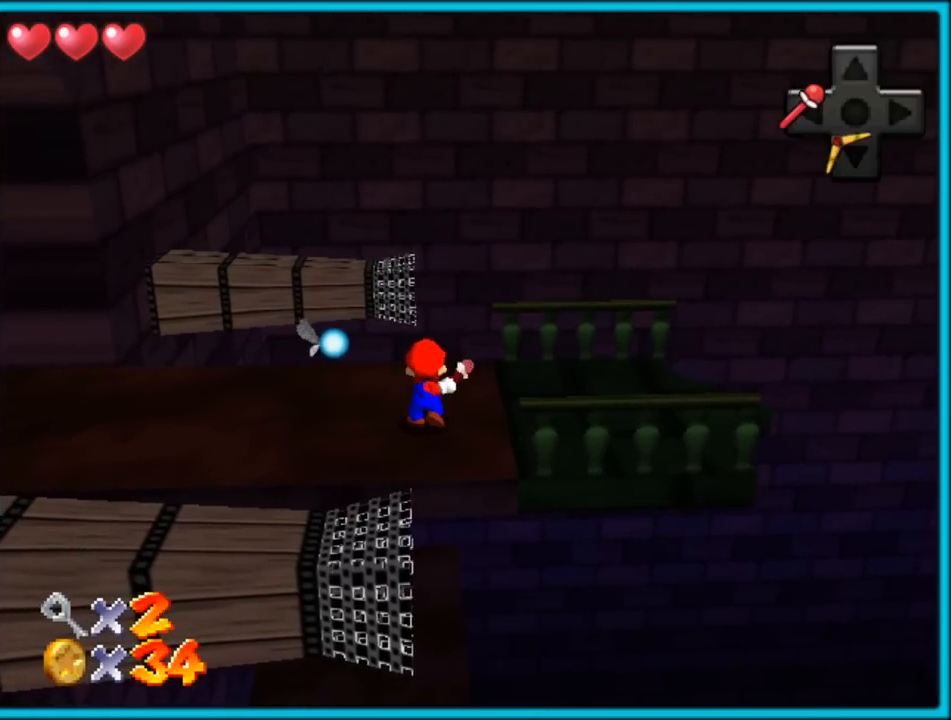
{"dt_ms": 500, "buttons": [], "left_stick": "center", "button_events": [[17, "B", "up"]]}
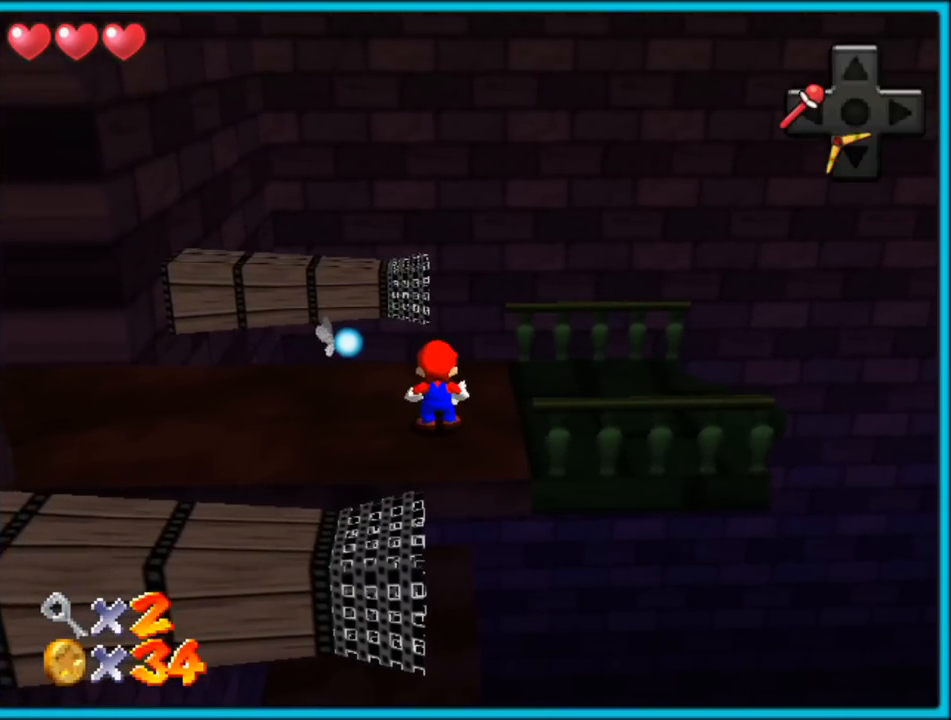
{"dt_ms": 500, "buttons": [], "left_stick": "center", "button_events": [[233, "B", "down"], [367, "B", "up"]]}
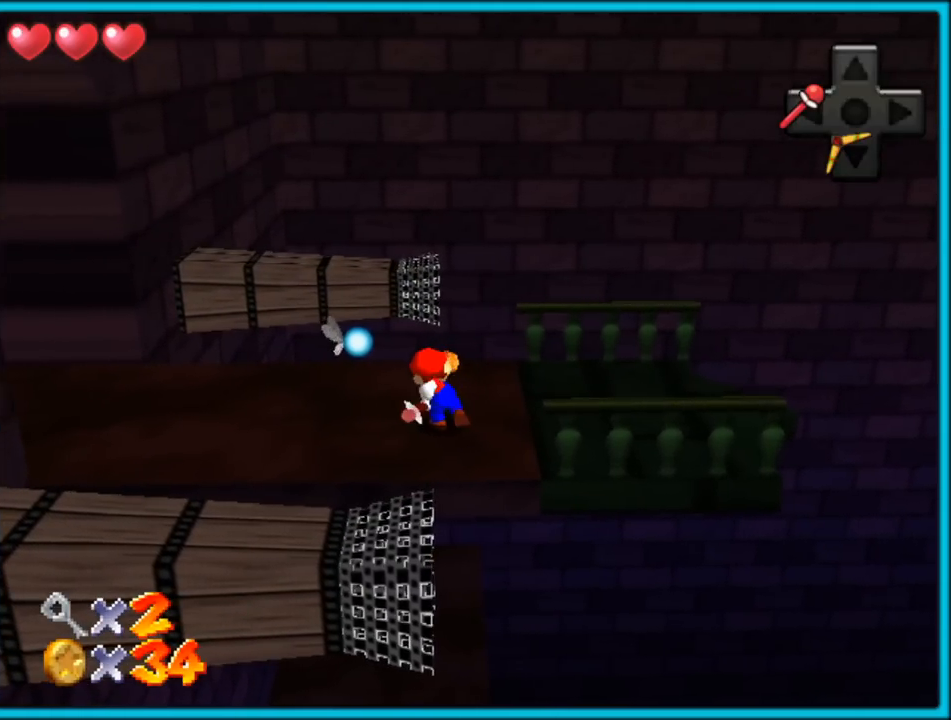
{"dt_ms": 500, "buttons": [], "left_stick": "center", "button_events": []}
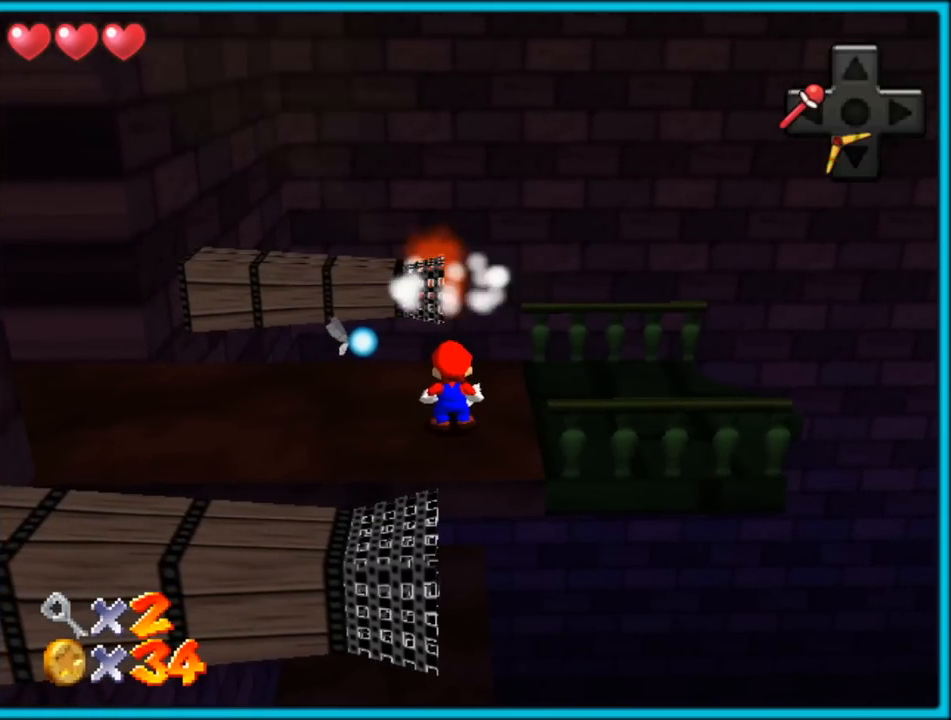
{"dt_ms": 500, "buttons": ["B"], "left_stick": "center", "button_events": [[417, "B", "down"]]}
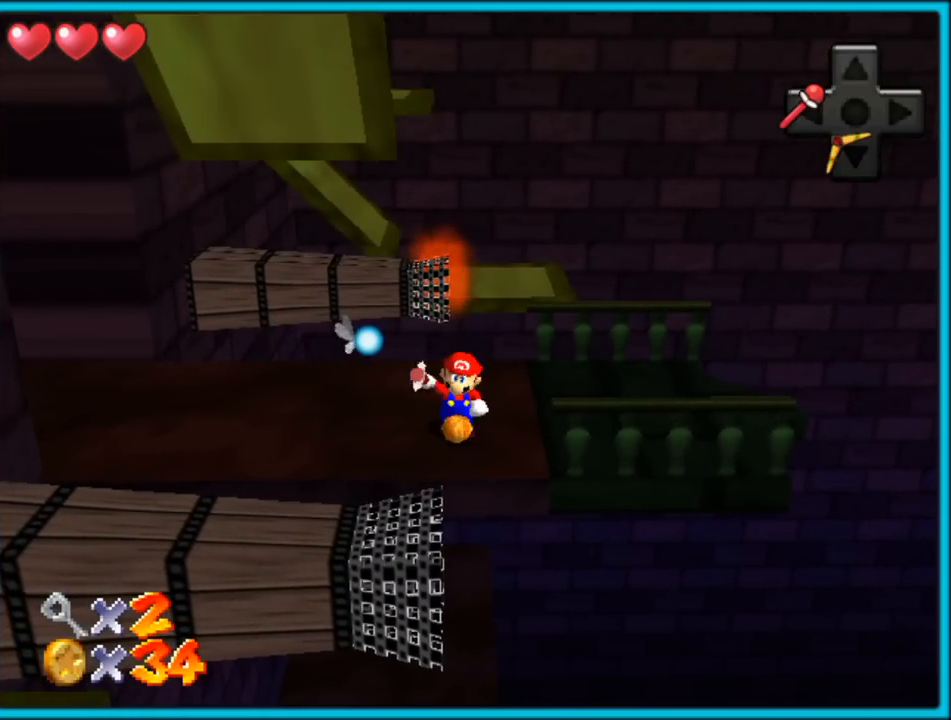
{"dt_ms": 500, "buttons": ["C_LEFT"], "left_stick": "center", "button_events": [[17, "B", "up"], [350, "C_LEFT", "down"]]}
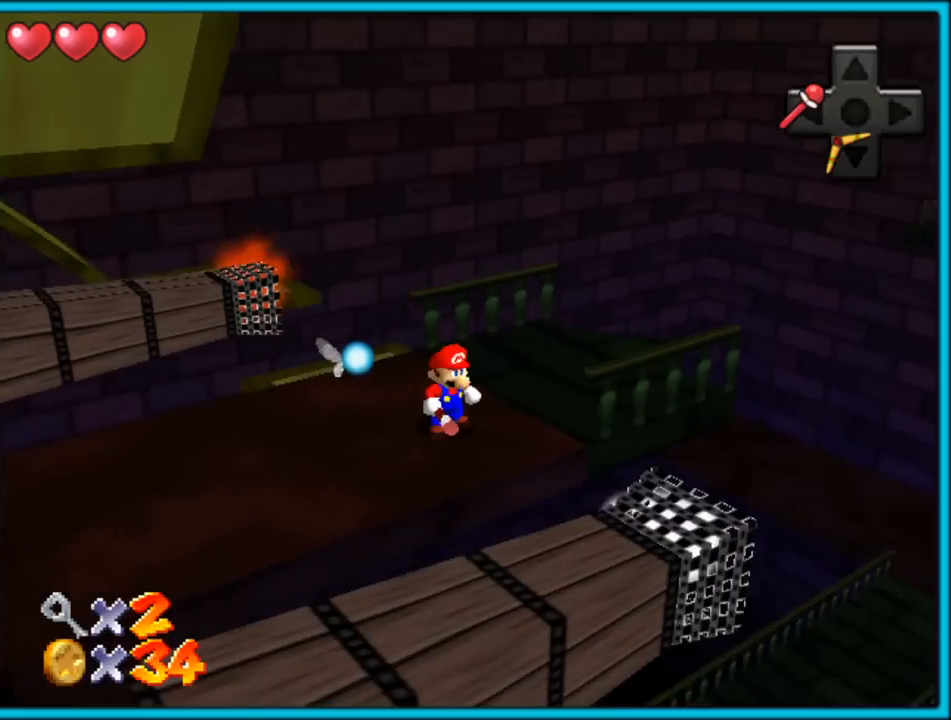
{"dt_ms": 500, "buttons": [], "left_stick": "center", "button_events": [[50, "C_LEFT", "up"], [150, "C_LEFT", "down"], [250, "C_LEFT", "up"]]}
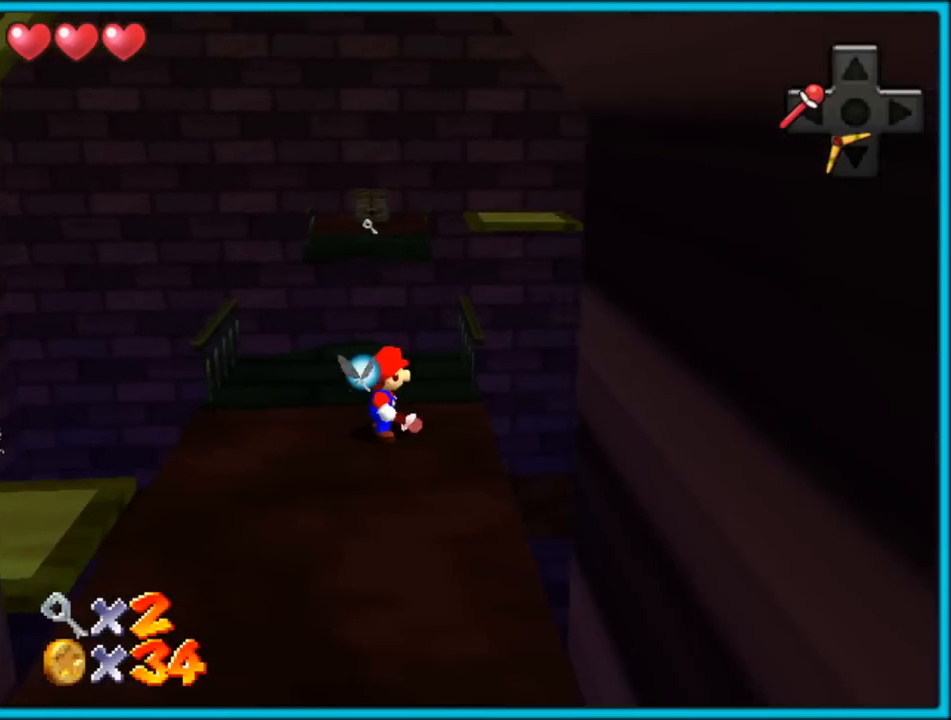
{"dt_ms": 500, "buttons": [], "left_stick": "center", "button_events": [[200, "C_LEFT", "down"], [333, "C_LEFT", "up"]]}
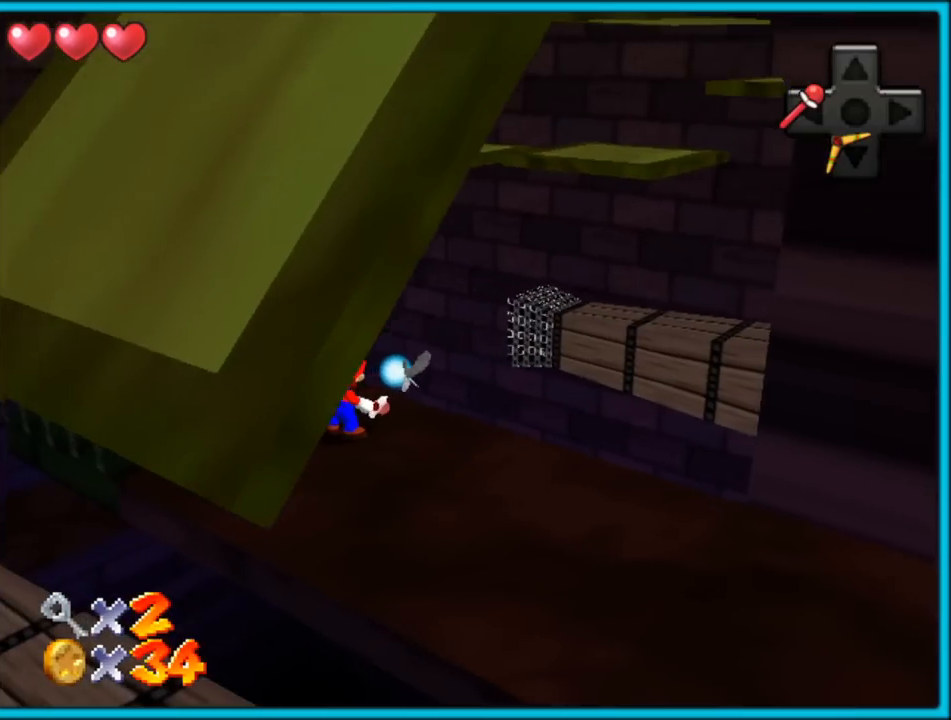
{"dt_ms": 500, "buttons": [], "left_stick": "center", "button_events": [[200, "C_LEFT", "down"], [333, "C_LEFT", "up"]]}
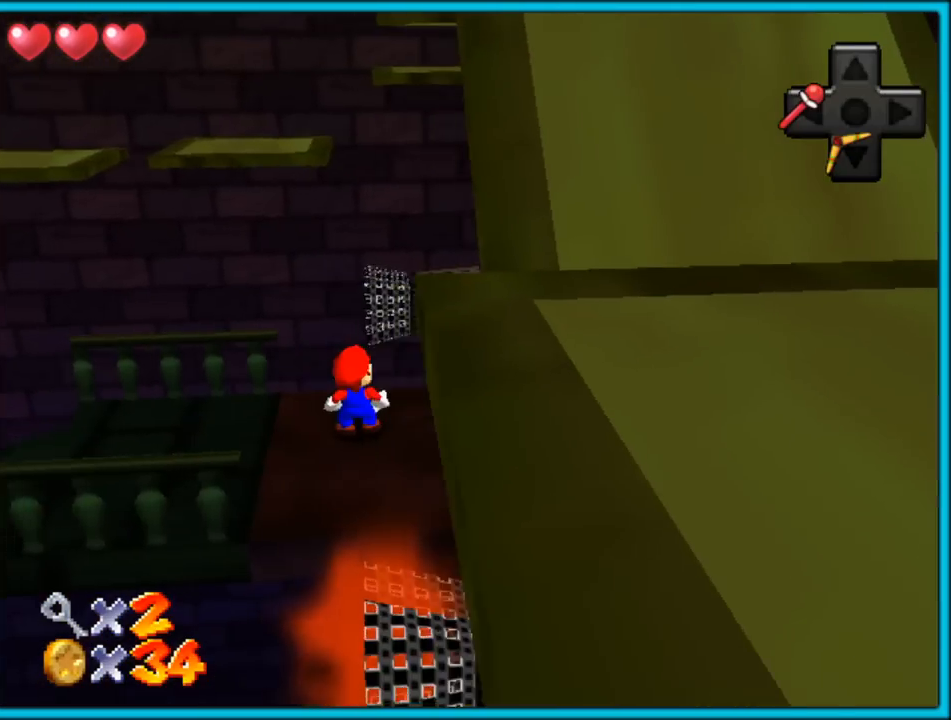
{"dt_ms": 500, "buttons": [], "left_stick": "center", "button_events": [[50, "C_LEFT", "down"], [167, "C_LEFT", "up"]]}
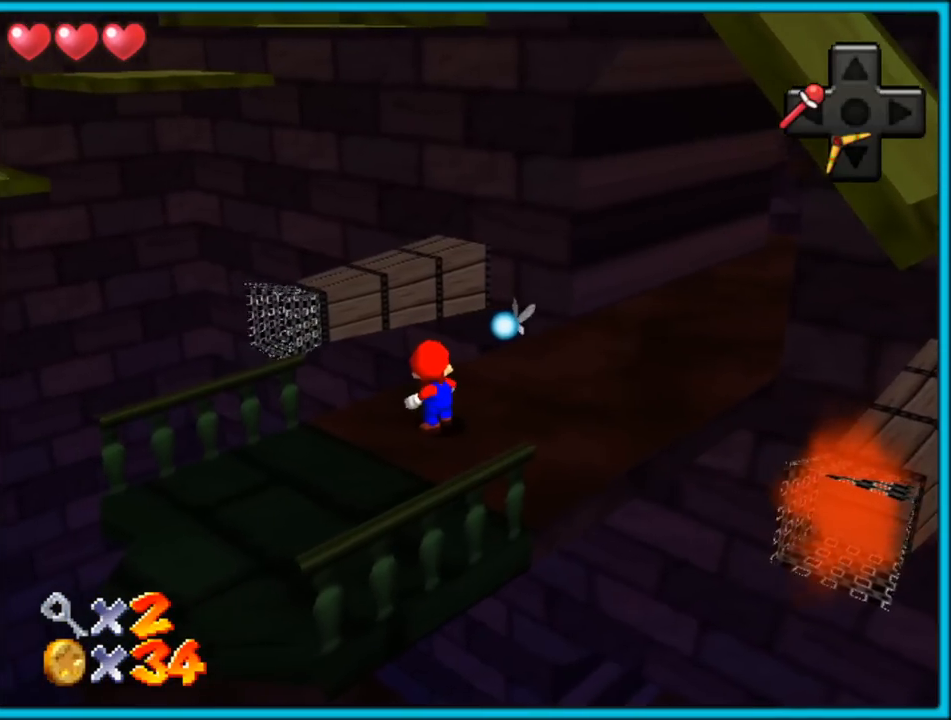
{"dt_ms": 500, "buttons": ["A"], "left_stick": "down-right", "button_events": [[217, "A", "down"]]}
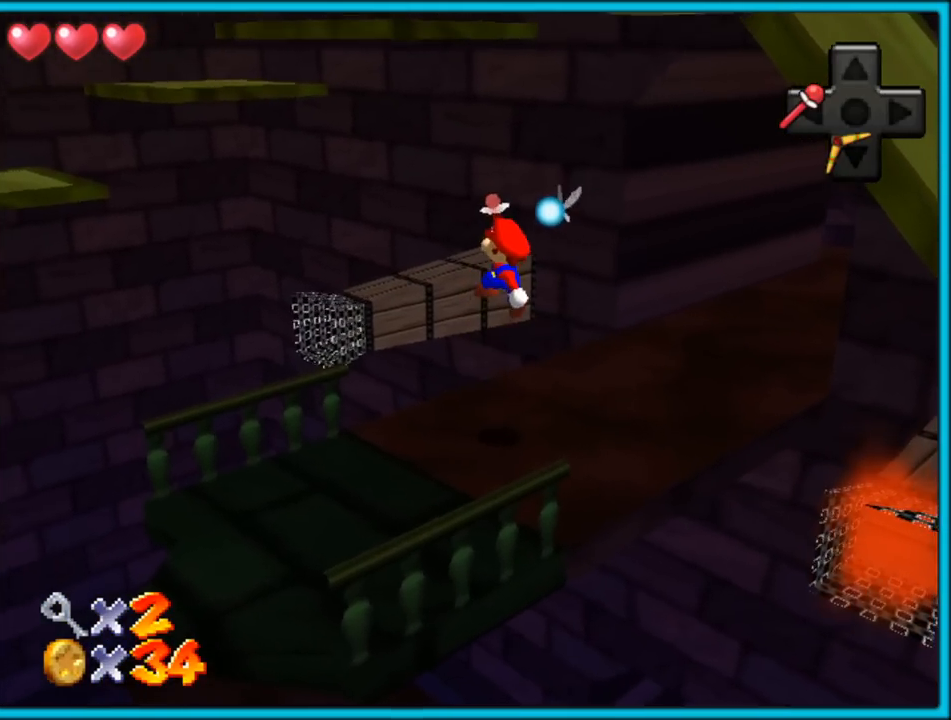
{"dt_ms": 500, "buttons": [], "left_stick": "down", "button_events": [[67, "A", "up"], [183, "C_LEFT", "down"], [300, "C_LEFT", "up"]]}
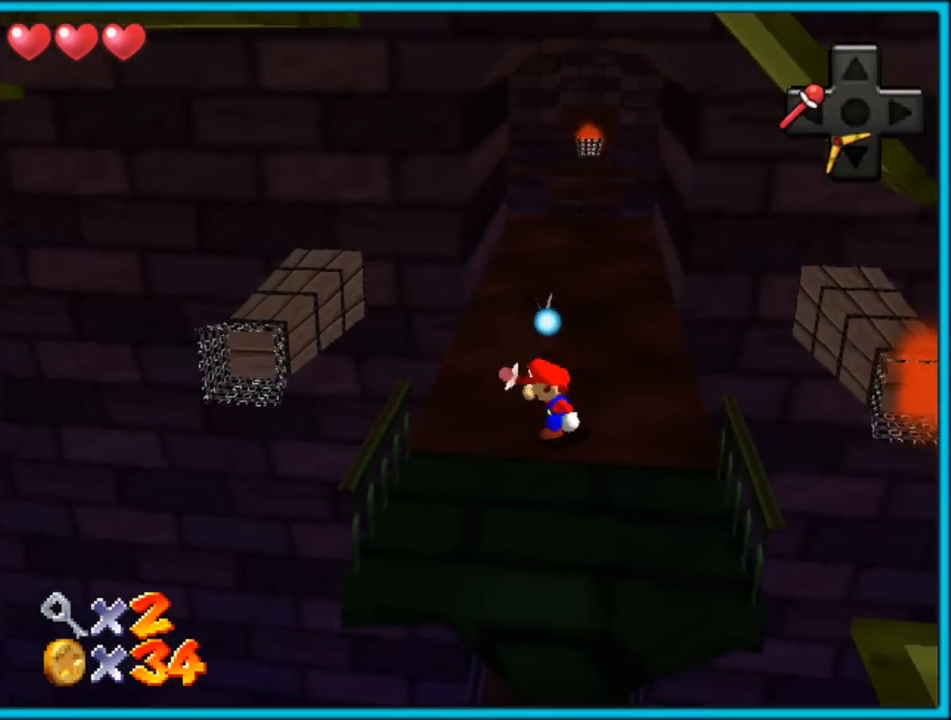
{"dt_ms": 500, "buttons": [], "left_stick": "up-left", "button_events": []}
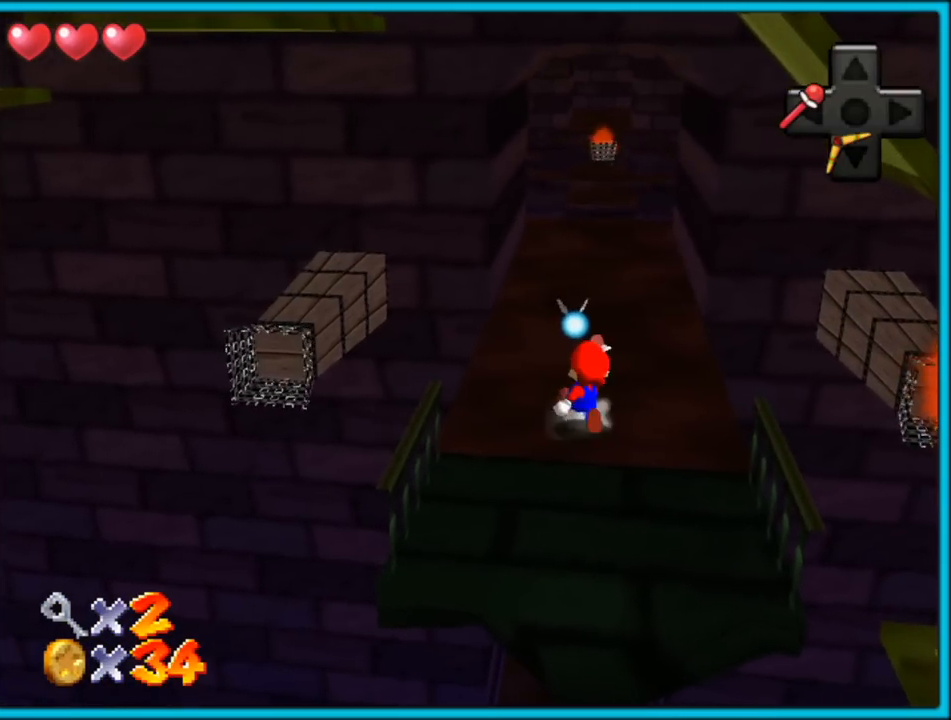
{"dt_ms": 500, "buttons": [], "left_stick": "left", "button_events": []}
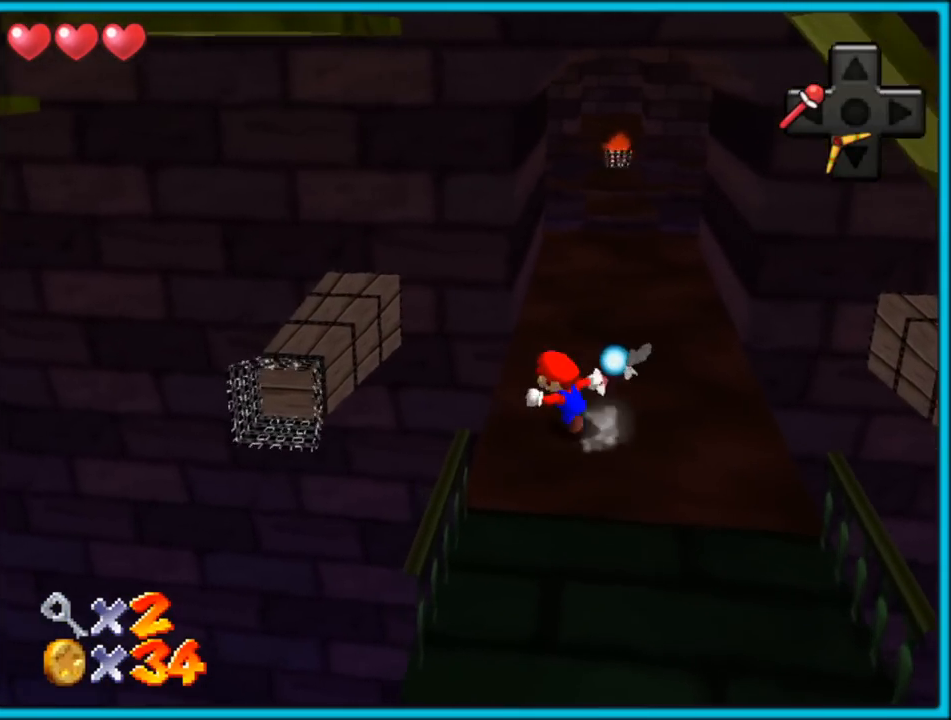
{"dt_ms": 500, "buttons": ["A"], "left_stick": "down", "button_events": [[17, "A", "down"]]}
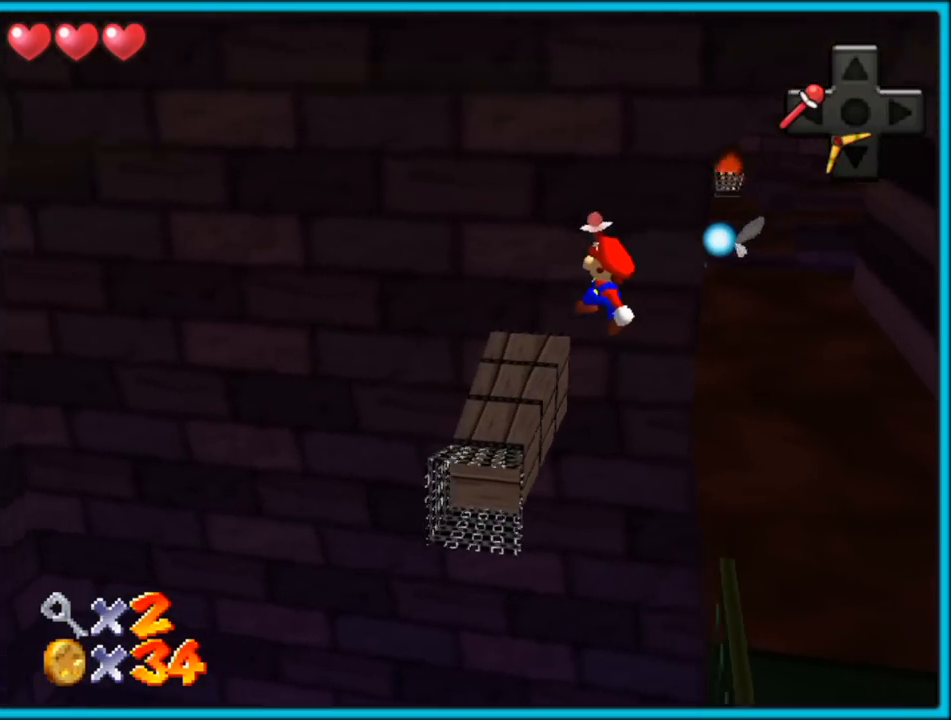
{"dt_ms": 500, "buttons": [], "left_stick": "center", "button_events": [[17, "A", "up"], [167, "C_RIGHT", "down"], [317, "C_RIGHT", "up"]]}
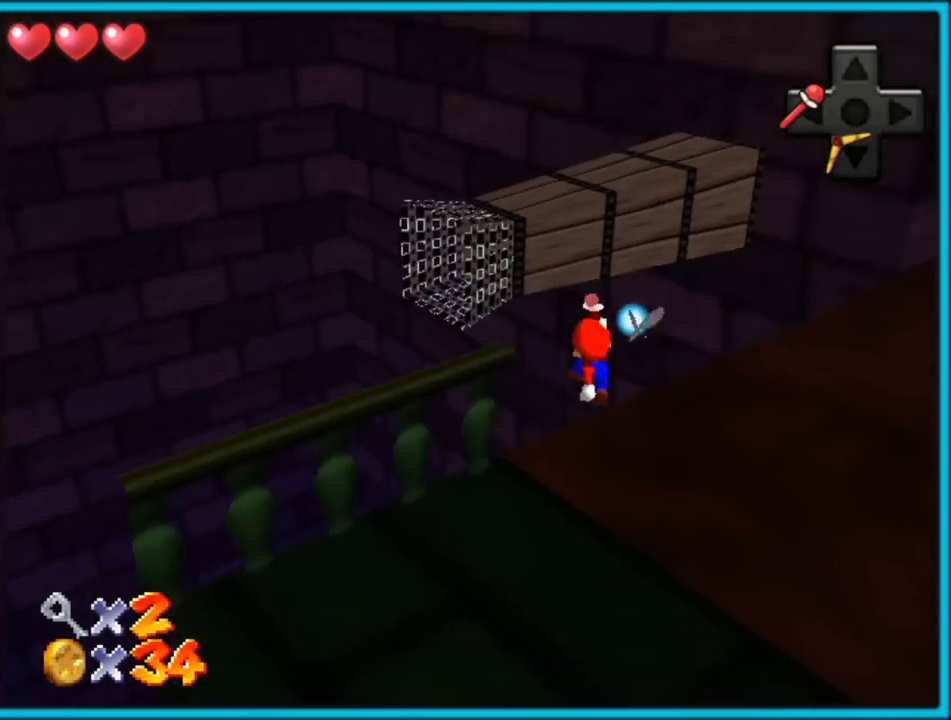
{"dt_ms": 1000, "buttons": ["C_LEFT"], "left_stick": "down-right", "button_events": [[67, "A", "down"], [233, "A", "up"], [367, "C_LEFT", "down"], [517, "C_LEFT", "up"], [917, "C_LEFT", "down"]]}
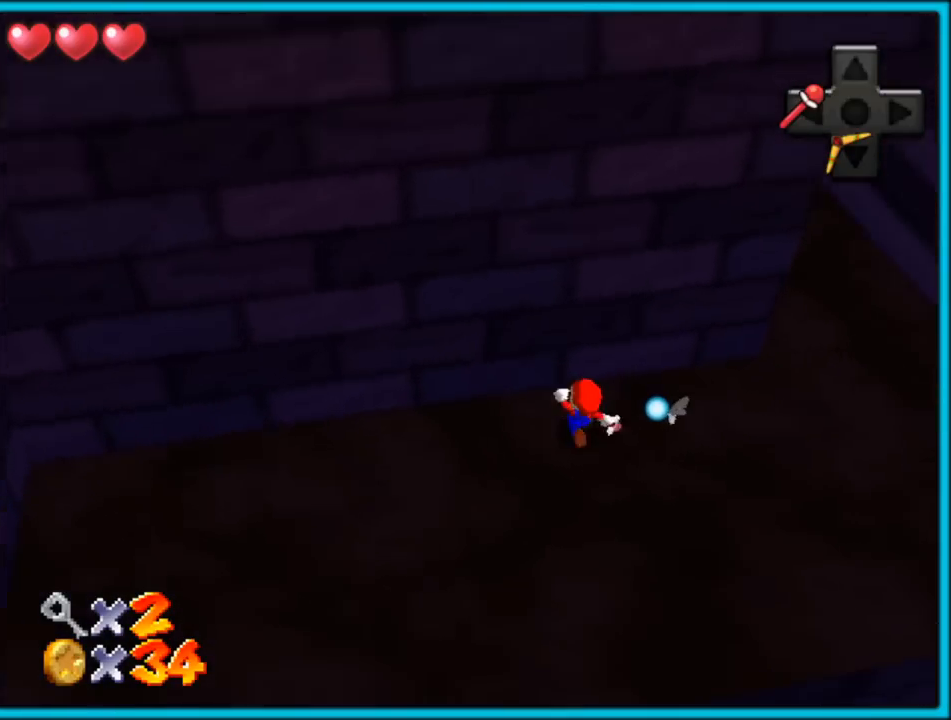
{"dt_ms": 500, "buttons": [], "left_stick": "right", "button_events": [[67, "C_LEFT", "up"], [133, "C_LEFT", "down"], [300, "C_LEFT", "up"]]}
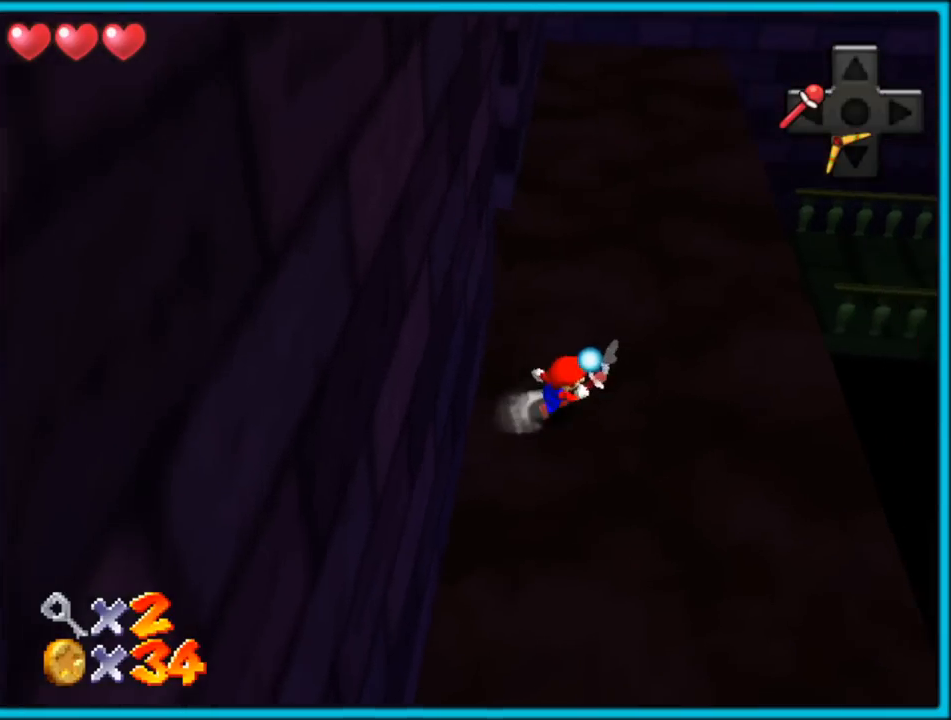
{"dt_ms": 500, "buttons": [], "left_stick": "up", "button_events": [[33, "C_LEFT", "down"], [150, "C_LEFT", "up"], [350, "C_RIGHT", "down"], [500, "C_RIGHT", "up"]]}
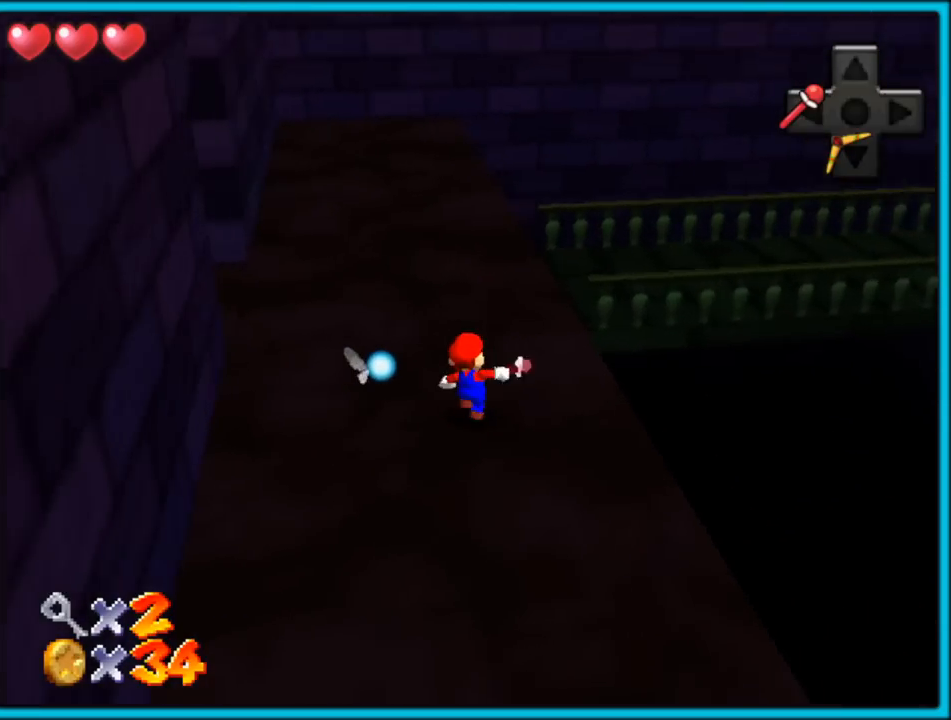
{"dt_ms": 500, "buttons": [], "left_stick": "up", "button_events": [[67, "C_RIGHT", "down"], [233, "C_RIGHT", "up"]]}
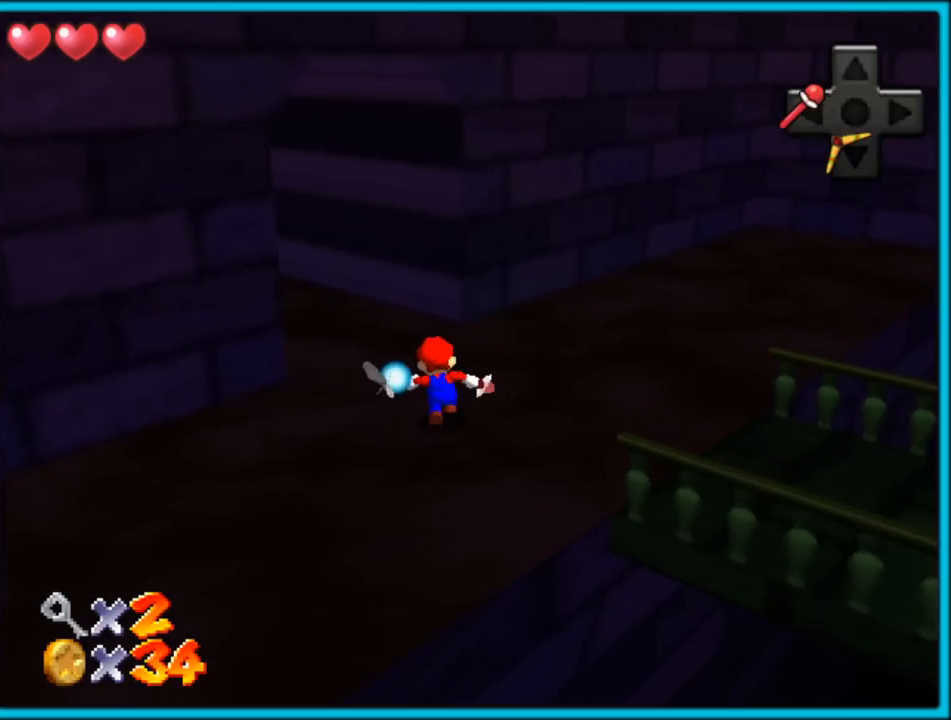
{"dt_ms": 500, "buttons": [], "left_stick": "up", "button_events": [[217, "A", "down"], [300, "A", "up"], [400, "C_DOWN", "down"], [400, "C_RIGHT", "down"], [483, "C_DOWN", "up"], [483, "C_RIGHT", "up"]]}
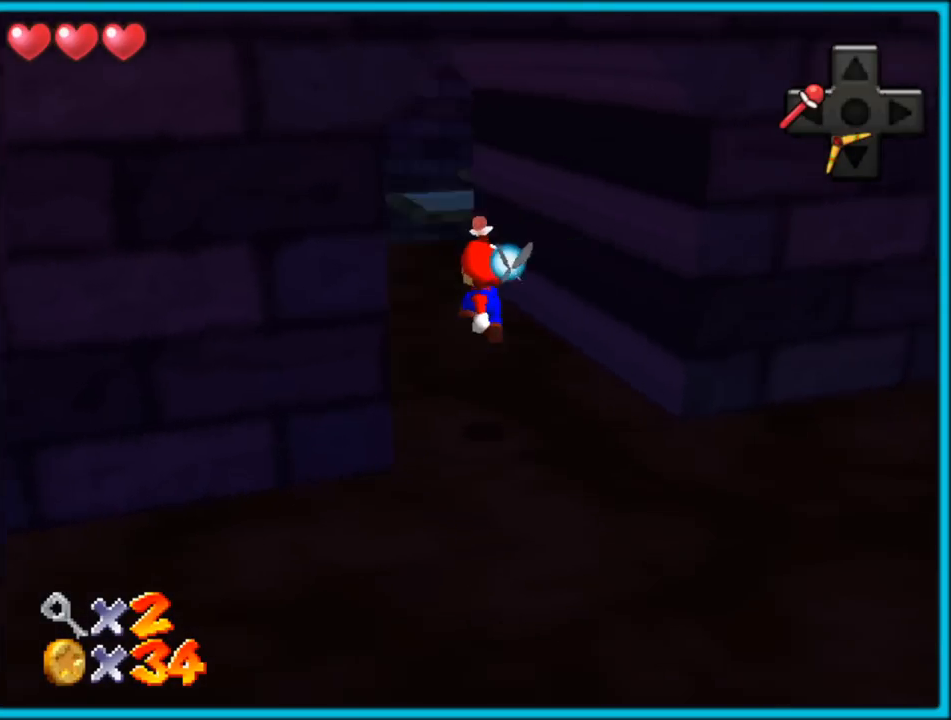
{"dt_ms": 500, "buttons": [], "left_stick": "up", "button_events": [[133, "B", "down"], [250, "A", "down"], [250, "B", "up"], [317, "B", "down"], [333, "A", "up"], [383, "B", "up"]]}
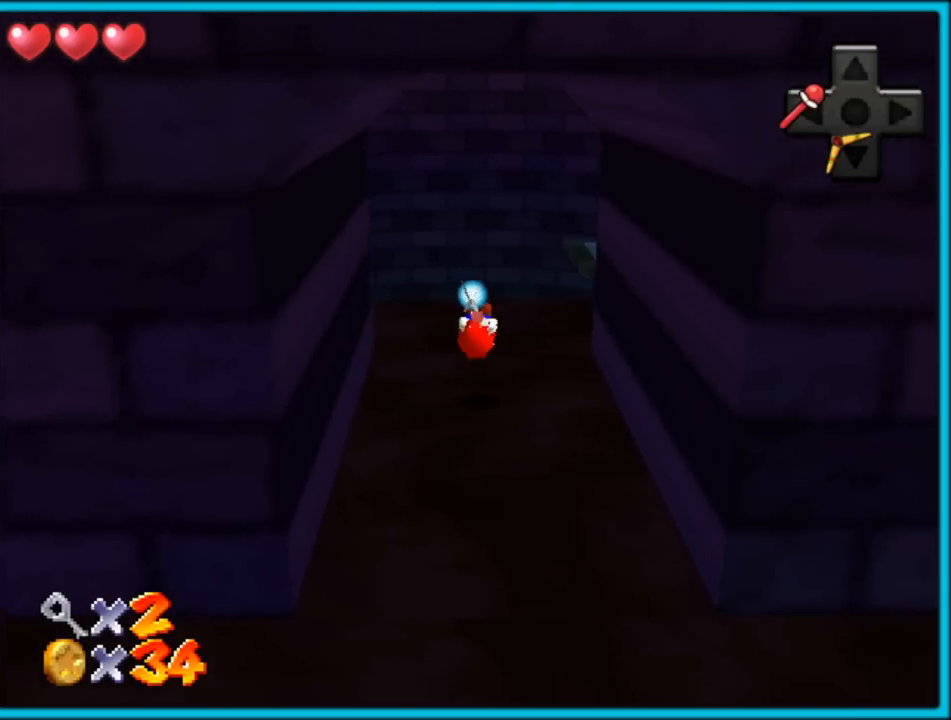
{"dt_ms": 500, "buttons": [], "left_stick": "up", "button_events": [[50, "C_LEFT", "down"], [117, "C_LEFT", "up"]]}
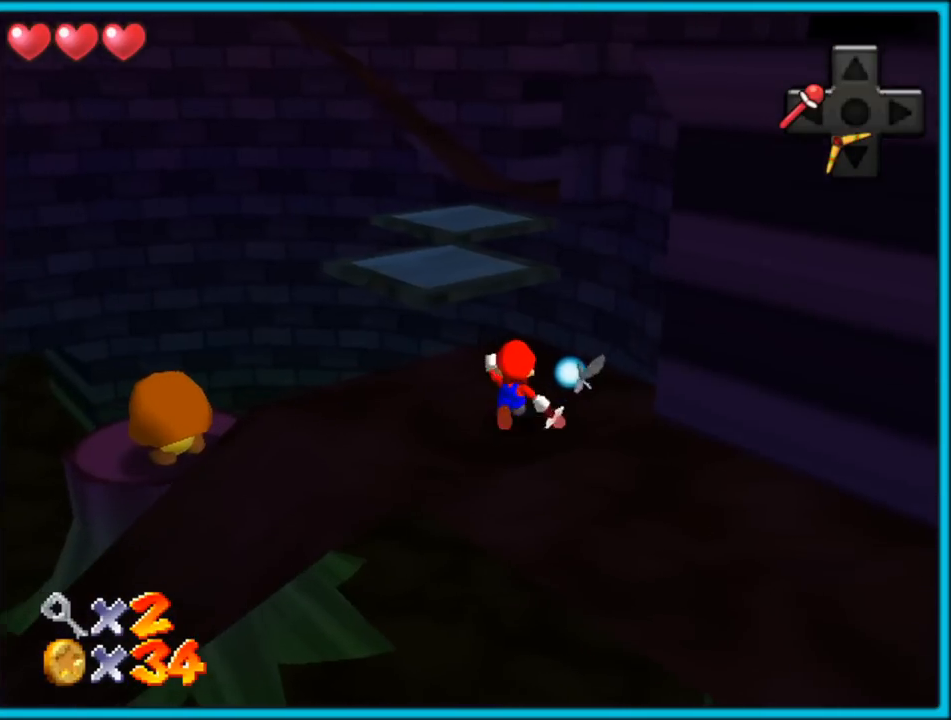
{"dt_ms": 500, "buttons": [], "left_stick": "up-left", "button_events": []}
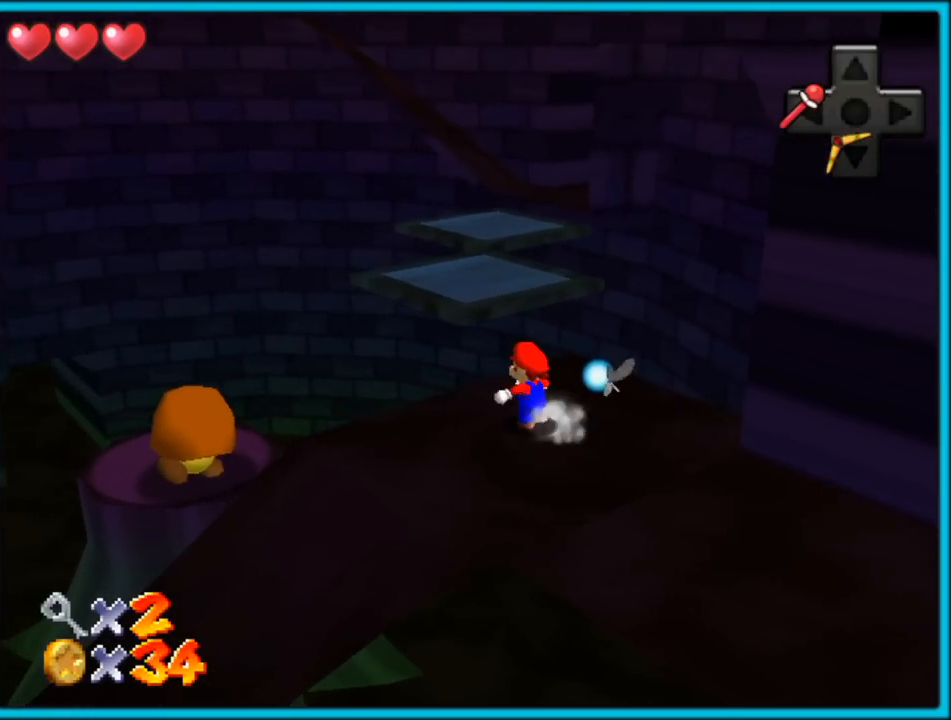
{"dt_ms": 500, "buttons": ["A", "Z"], "left_stick": "left", "button_events": [[233, "Z", "down"], [300, "A", "down"], [417, "A", "up"], [483, "A", "down"]]}
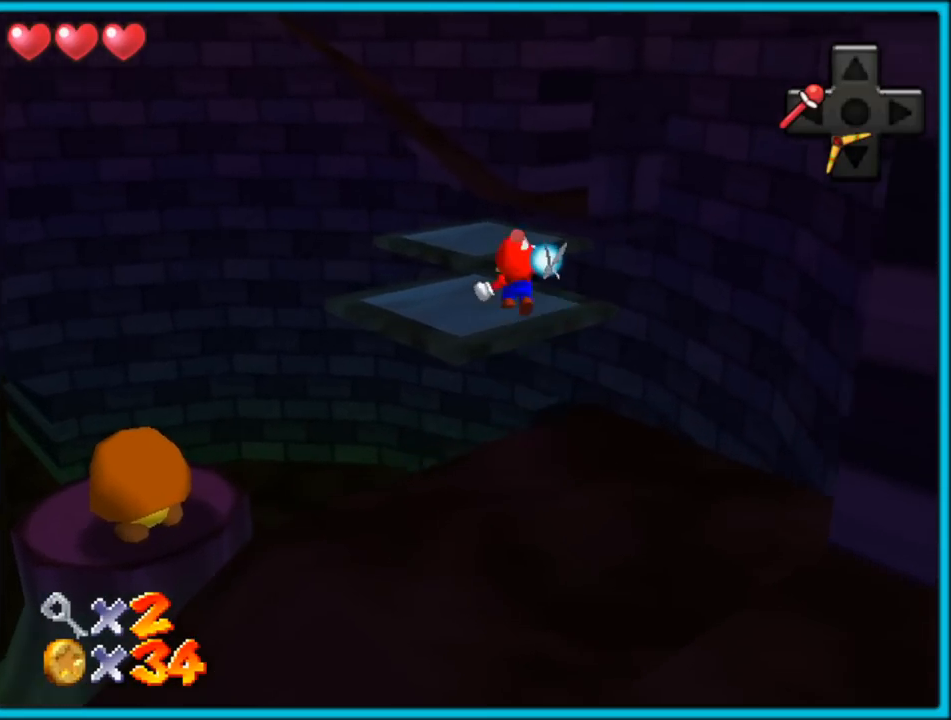
{"dt_ms": 500, "buttons": ["Z"], "left_stick": "up", "button_events": [[100, "A", "up"], [167, "A", "down"], [300, "A", "up"]]}
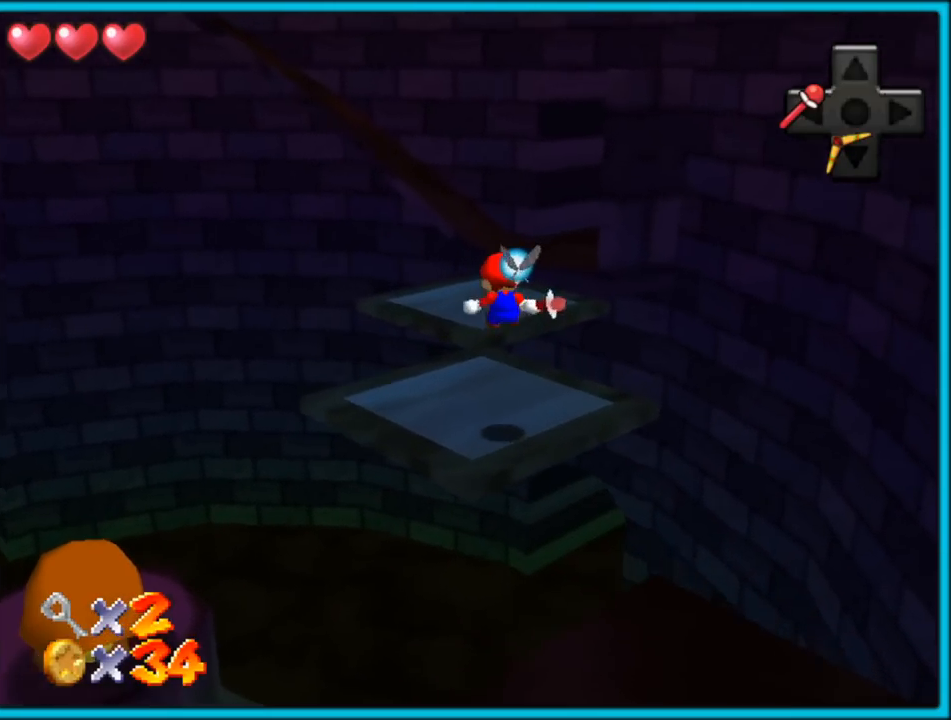
{"dt_ms": 500, "buttons": ["A", "Z"], "left_stick": "up", "button_events": [[383, "A", "down"]]}